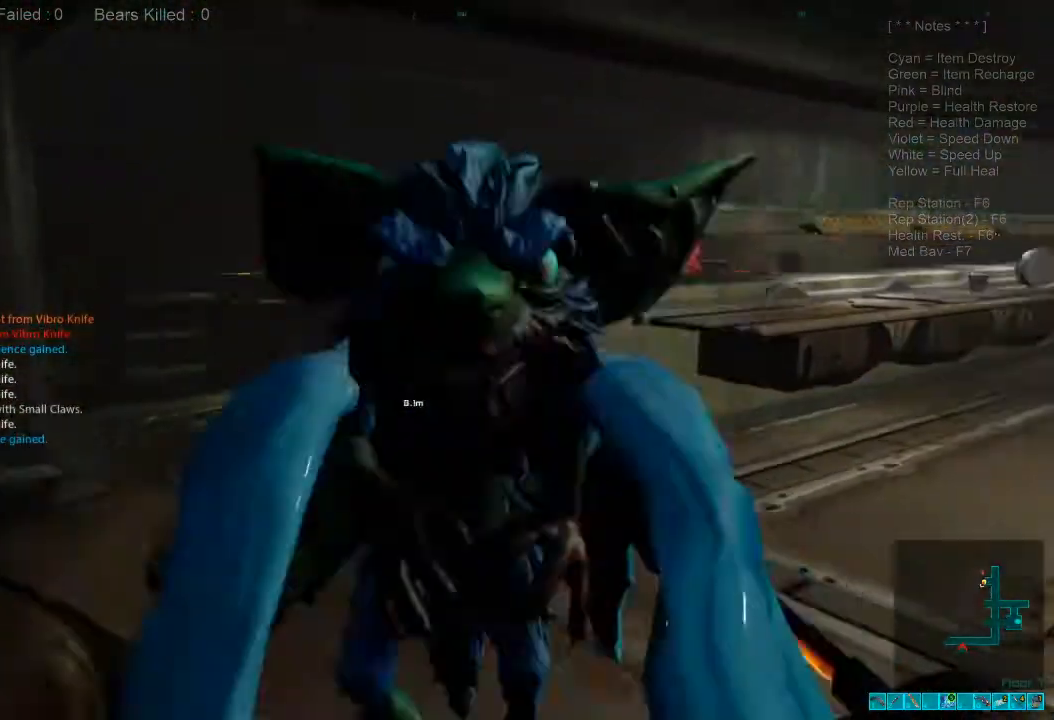
Gameplay with keyboard and mouse; each line is a JSON object with the keys and mouse buttons held at the frame after it. "events" lists presses ("down") and releases ("up") of "1", "2", "3", "4", "a", "alt", "c", "caps_lock", "ctrl", "d", "e", "f", "q", "r", "s", "shift", "space", "super", "tab", "tilde", "v", "w", "x", "z", "mouse_left", "mouse_wheel", "mouse_right", "mouse_mb4" and "mouse_mb5" between this image and that frame as [ms after this image, input, new state], when the widget could be followed in between. "mouse_left", "mouse_wheel", "mouse_right", "mouse_mb4", "mouse_mb5" = the "left", "wheel", "right", "mb4", "mb5" buttons of the "mouse" list. No other keys are recorded. "wheel" means that the mouse wheel is clicked or scrolled. Mouse movement is not recorded.
{"keys": [], "mouse": [], "events": [[67, "mouse_left", "down"], [200, "mouse_left", "up"], [300, "mouse_left", "down"], [400, "mouse_left", "up"], [467, "s", "up"]]}
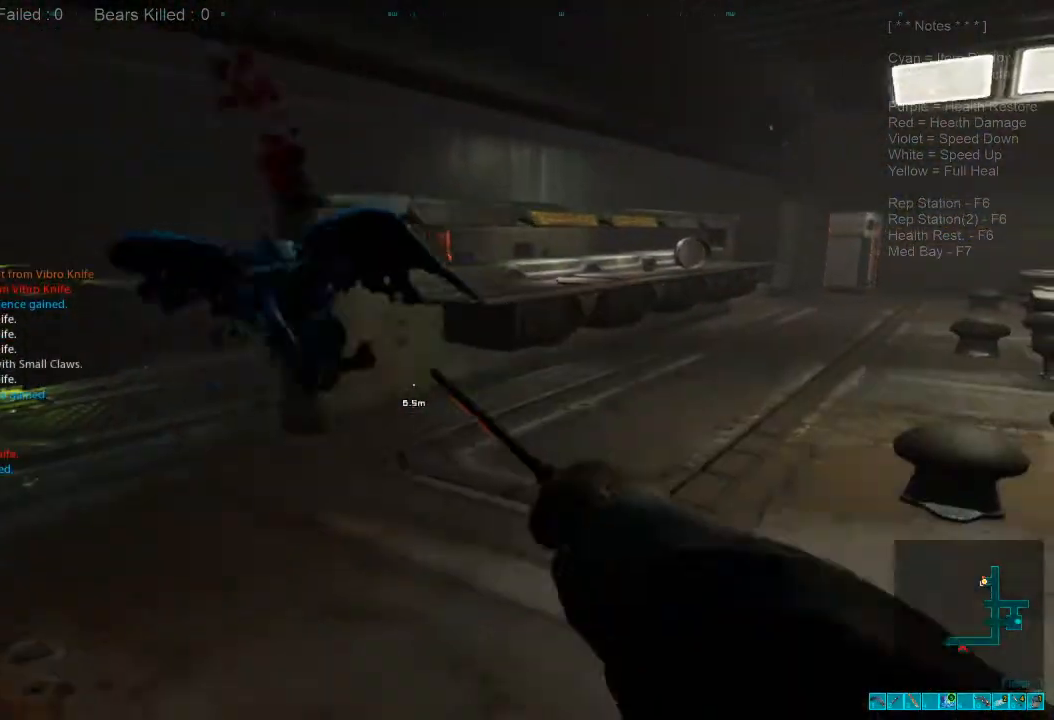
{"keys": ["a", "w"], "mouse": [], "events": [[34, "a", "down"], [300, "w", "down"]]}
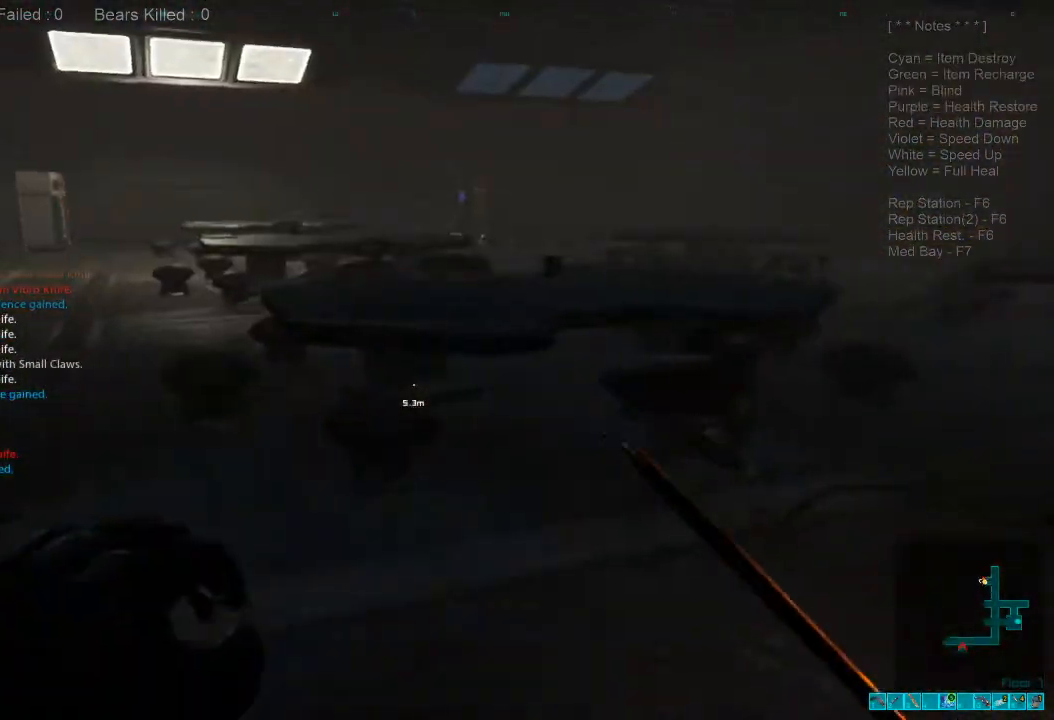
{"keys": ["a", "shift", "w"], "mouse": [], "events": [[367, "shift", "down"]]}
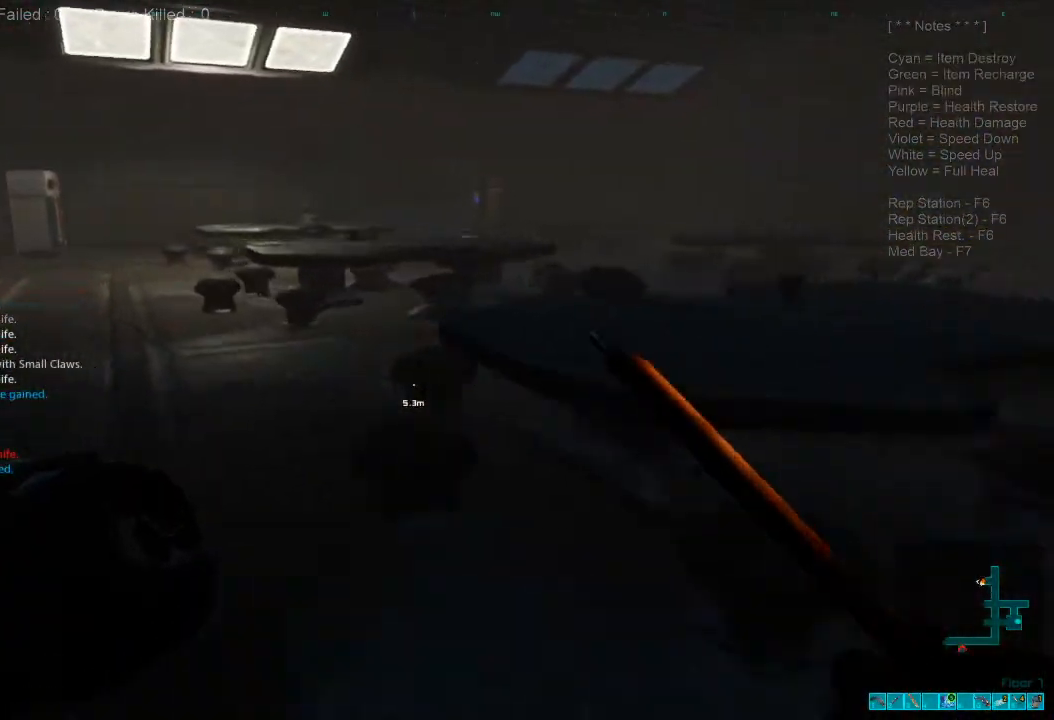
{"keys": ["shift", "w"], "mouse": [], "events": [[100, "a", "up"]]}
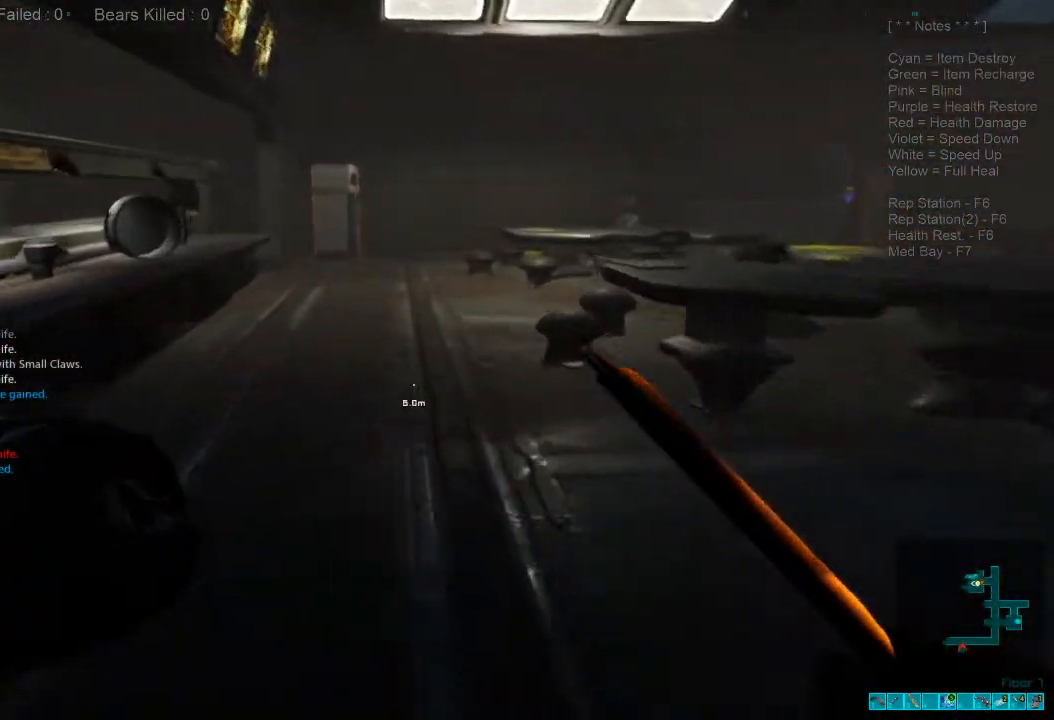
{"keys": ["shift", "w"], "mouse": [], "events": []}
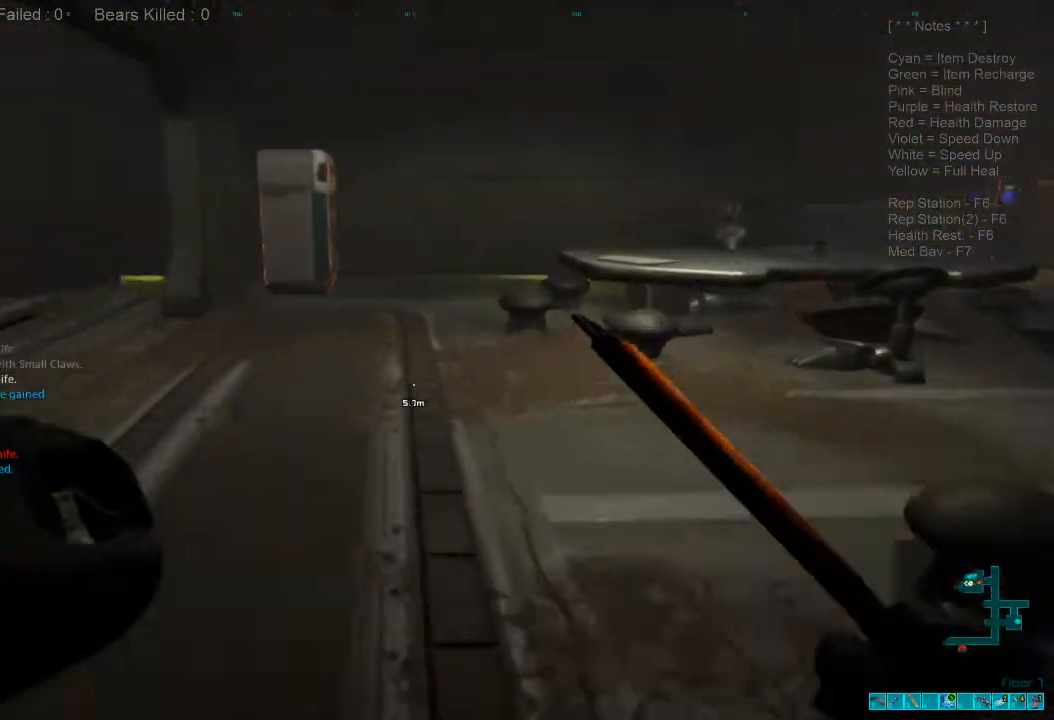
{"keys": ["a", "shift", "w"], "mouse": [], "events": [[467, "a", "down"]]}
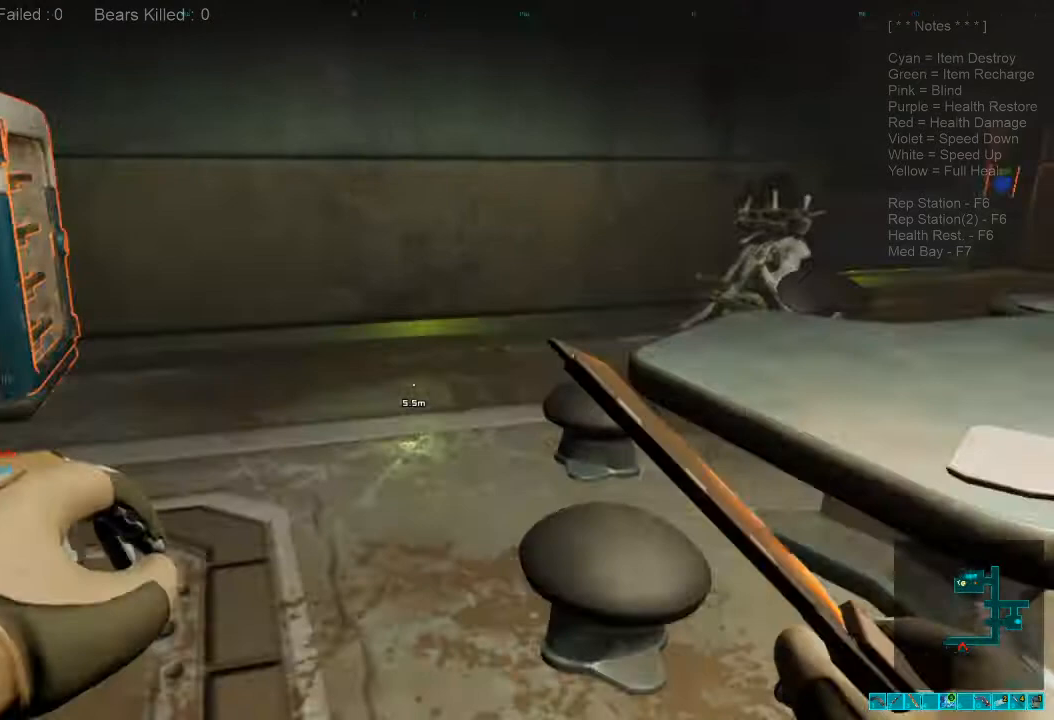
{"keys": ["a", "w"], "mouse": [], "events": [[234, "a", "up"], [434, "a", "down"], [434, "shift", "up"]]}
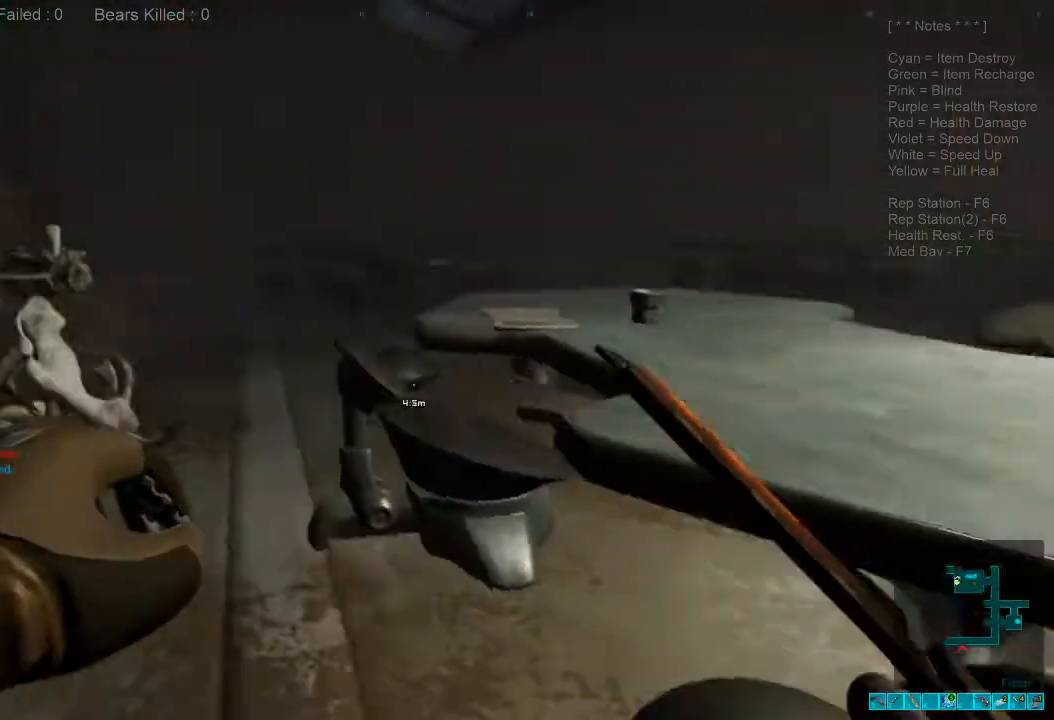
{"keys": ["a"], "mouse": [], "events": [[167, "w", "up"]]}
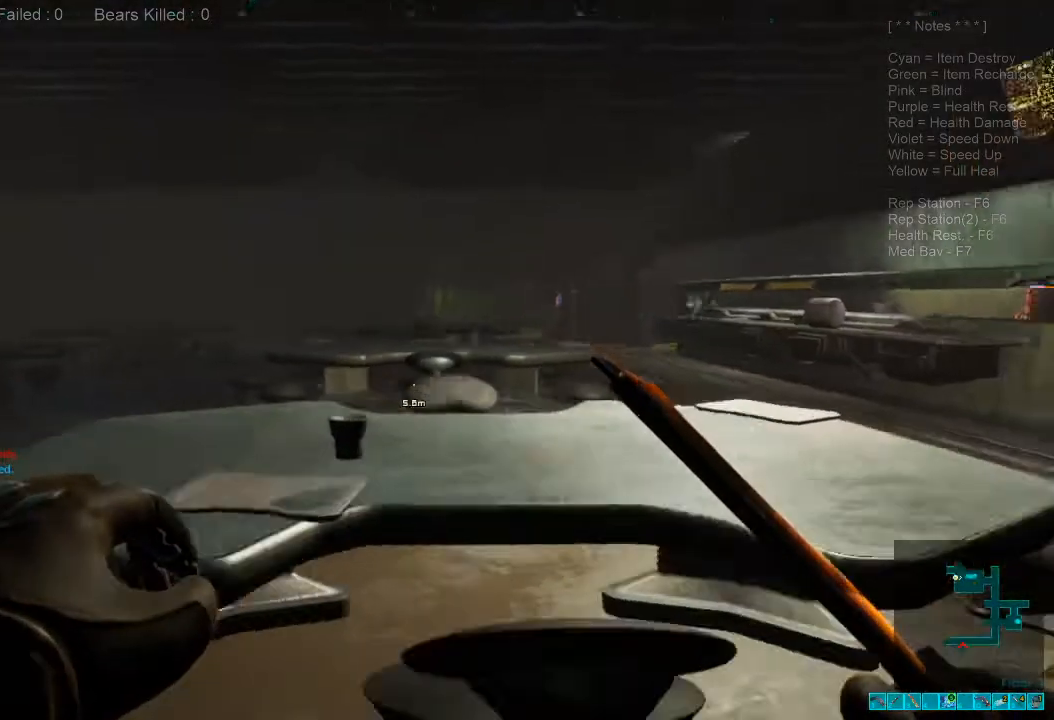
{"keys": ["d", "w"], "mouse": [], "events": [[100, "a", "up"], [134, "d", "down"], [267, "w", "down"]]}
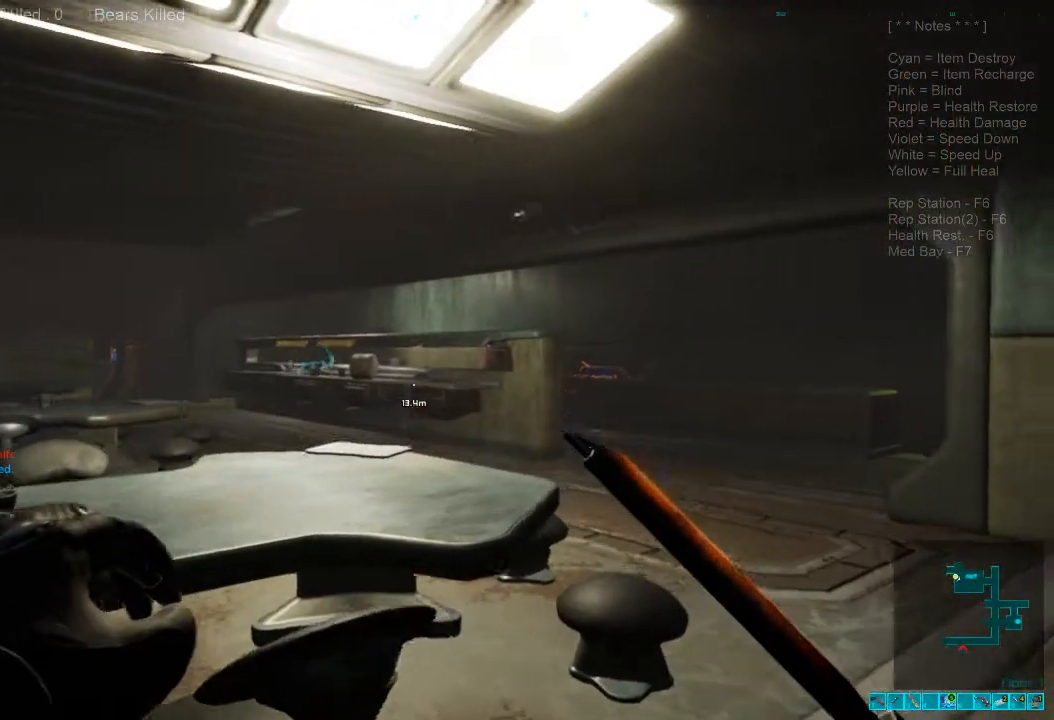
{"keys": ["d", "w"], "mouse": [], "events": []}
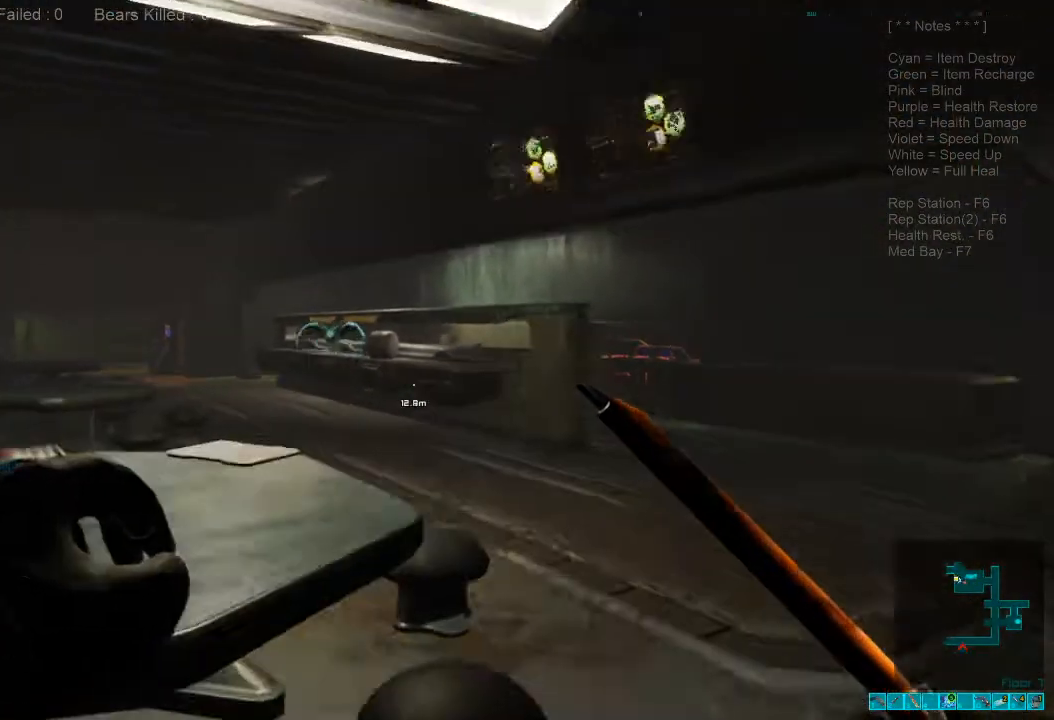
{"keys": ["w"], "mouse": ["left"], "events": [[134, "d", "up"], [400, "mouse_left", "down"]]}
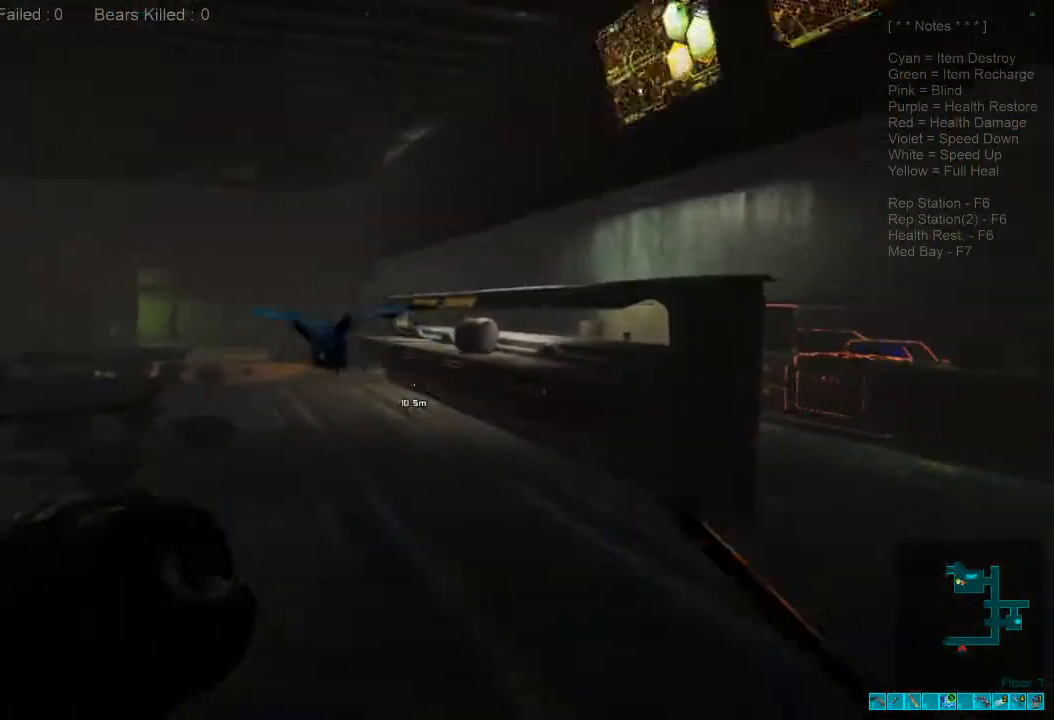
{"keys": ["s"], "mouse": [], "events": [[34, "mouse_left", "up"], [134, "mouse_left", "down"], [134, "w", "up"], [234, "mouse_left", "up"], [267, "s", "down"], [334, "mouse_left", "down"], [434, "mouse_left", "up"]]}
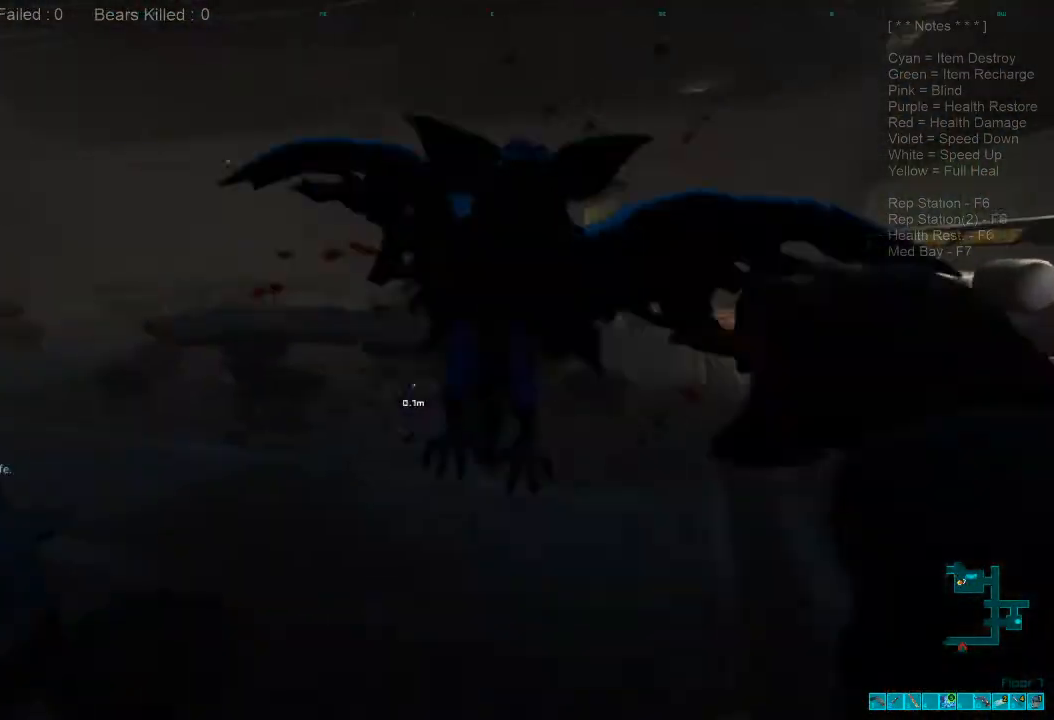
{"keys": ["s"], "mouse": ["left"], "events": [[34, "mouse_left", "down"], [134, "mouse_left", "up"], [200, "mouse_left", "down"], [334, "mouse_left", "up"], [400, "mouse_left", "down"]]}
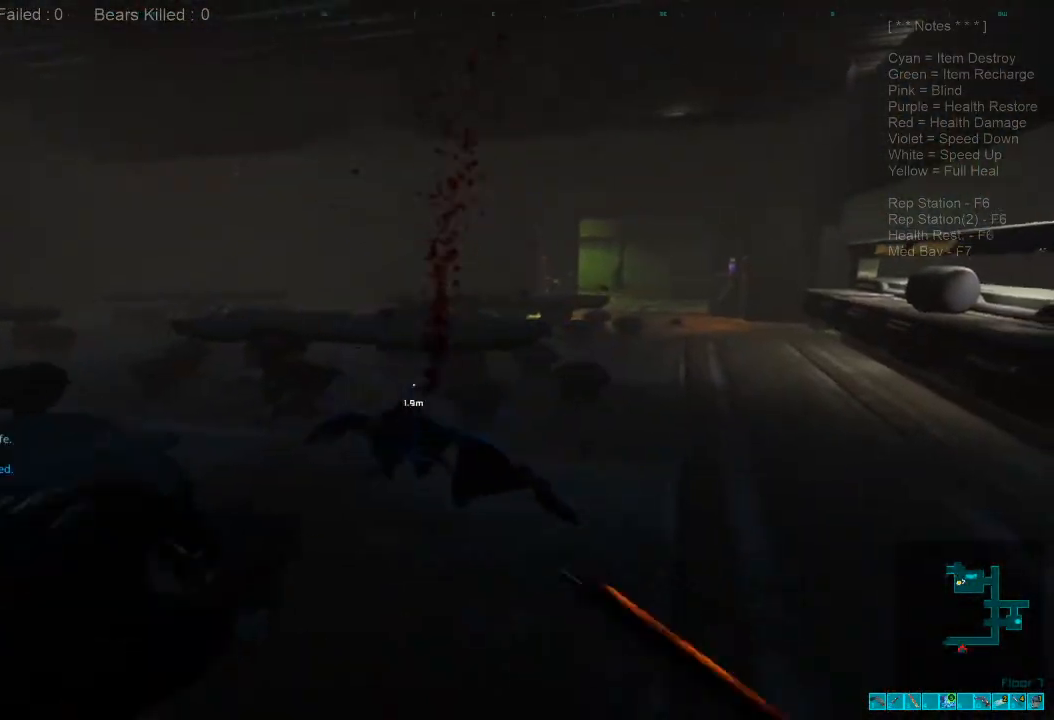
{"keys": ["w"], "mouse": [], "events": [[34, "a", "down"], [34, "mouse_left", "up"], [134, "s", "up"], [267, "w", "down"], [334, "a", "up"]]}
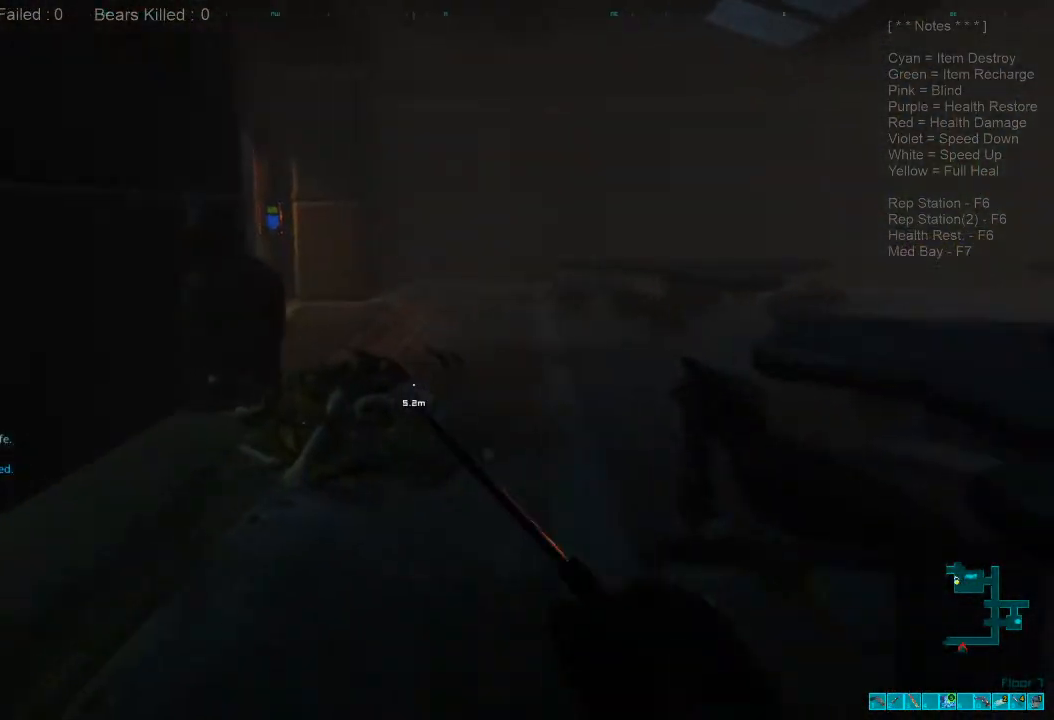
{"keys": ["w"], "mouse": [], "events": []}
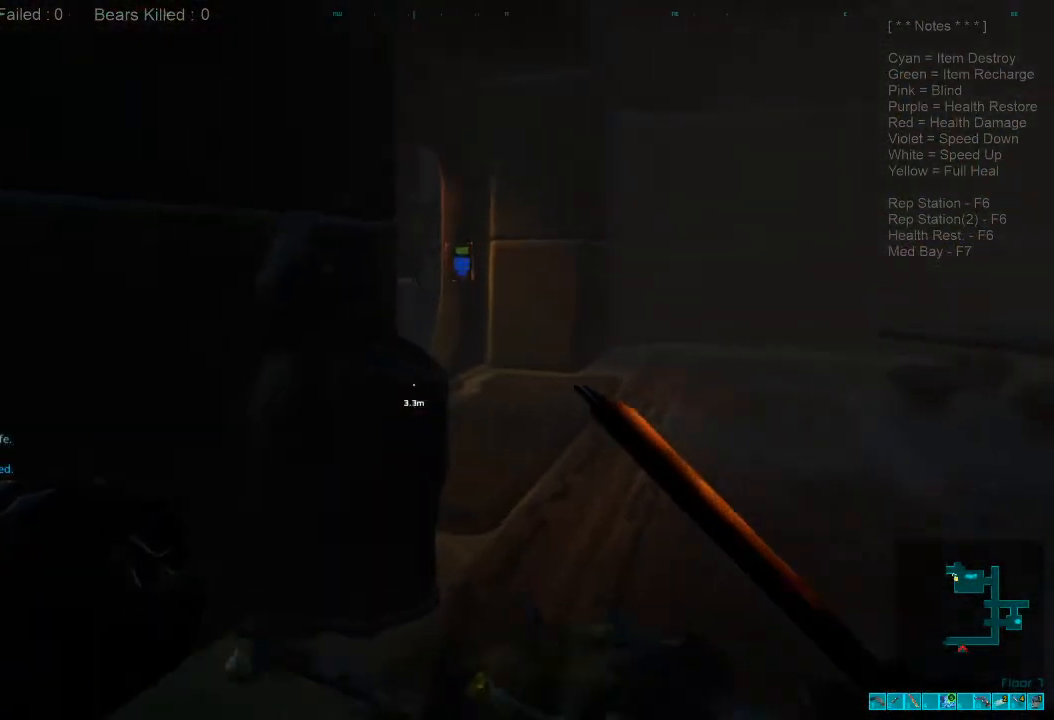
{"keys": ["w"], "mouse": [], "events": [[67, "d", "down"], [467, "d", "up"]]}
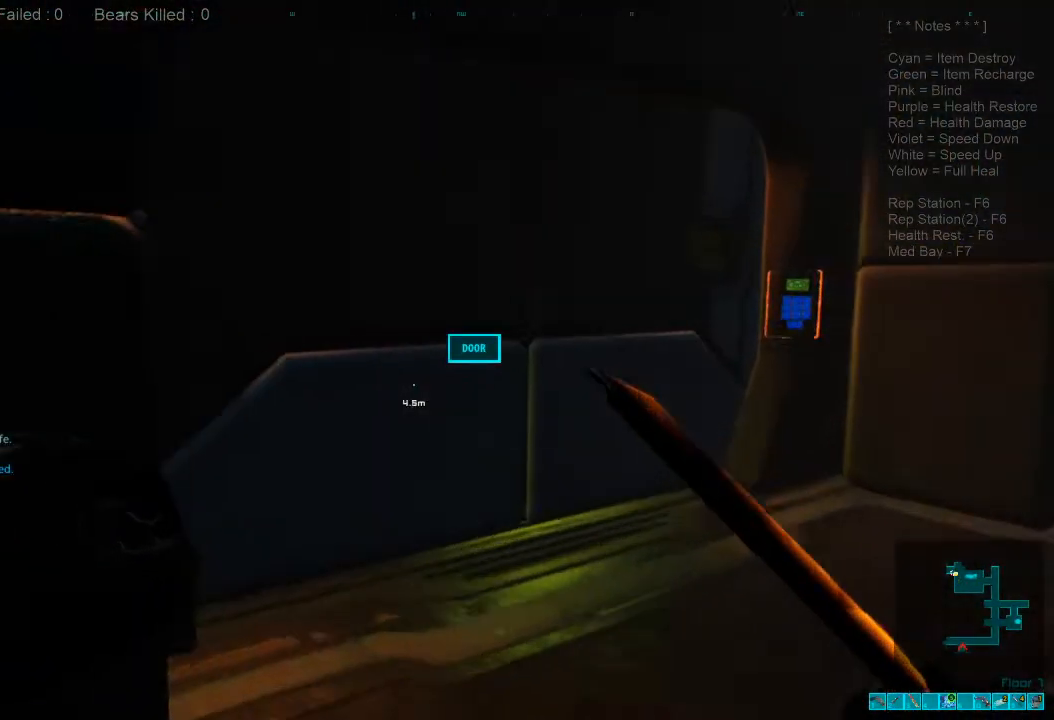
{"keys": ["w"], "mouse": [], "events": [[67, "space", "down"], [234, "space", "up"]]}
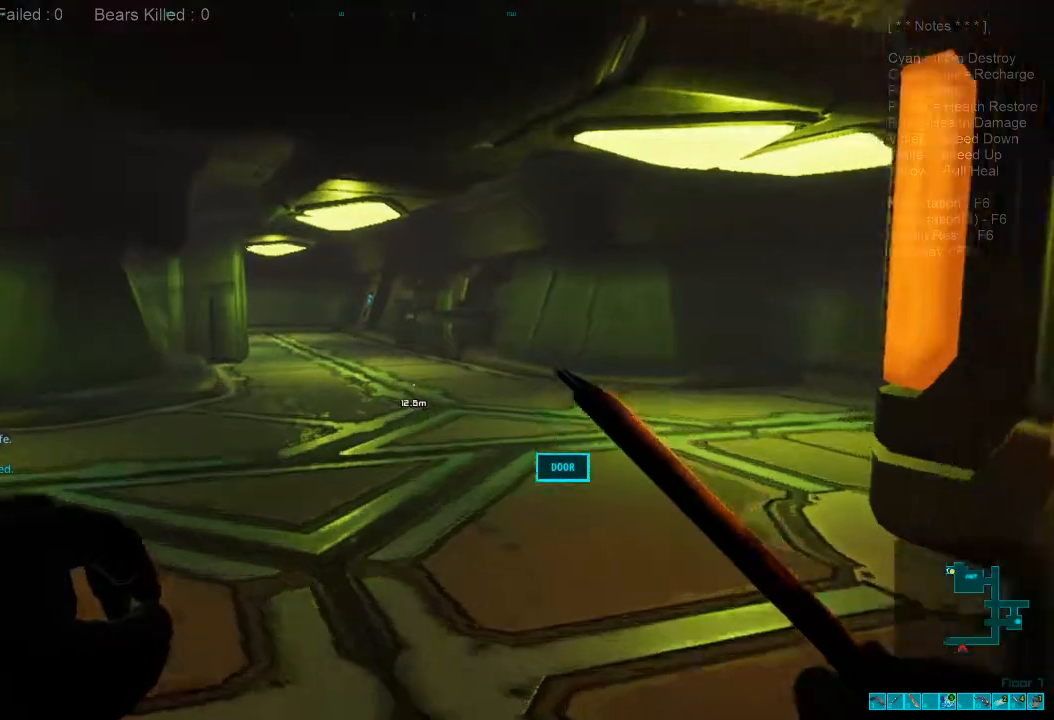
{"keys": ["w"], "mouse": [], "events": [[167, "caps_lock", "down"], [300, "caps_lock", "up"]]}
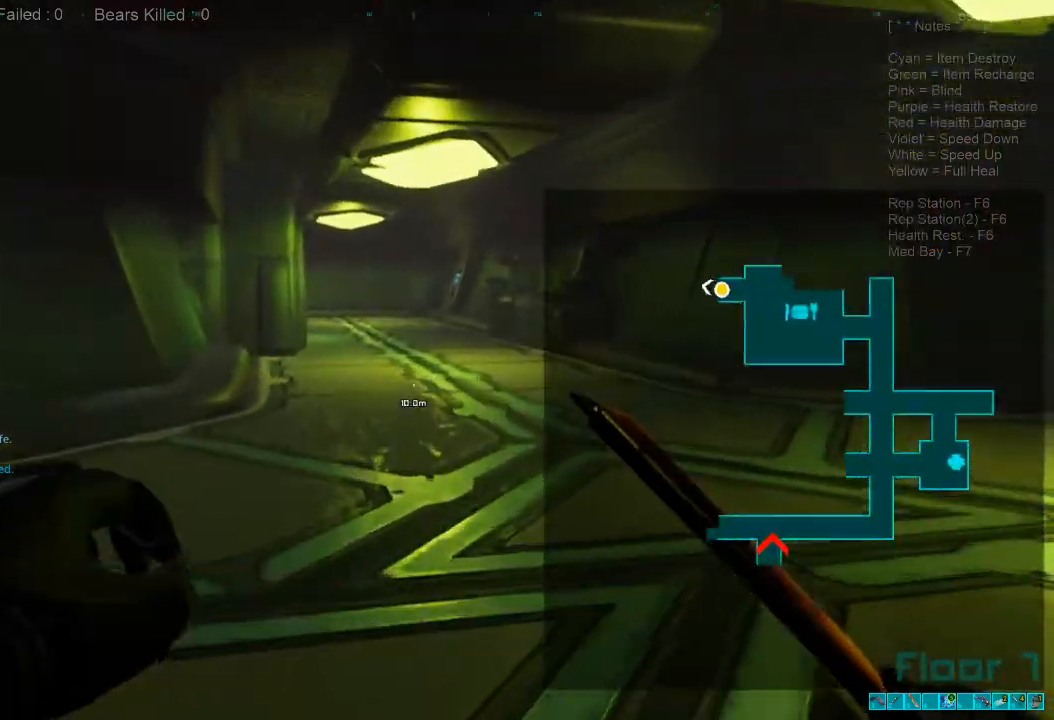
{"keys": ["w"], "mouse": [], "events": []}
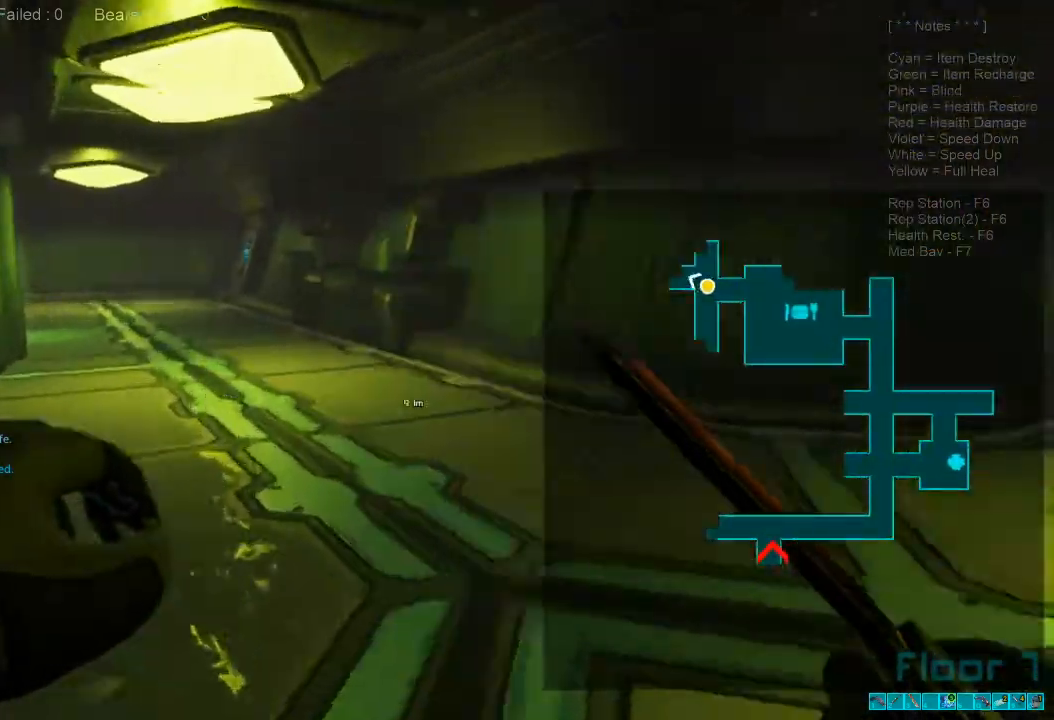
{"keys": ["w"], "mouse": [], "events": []}
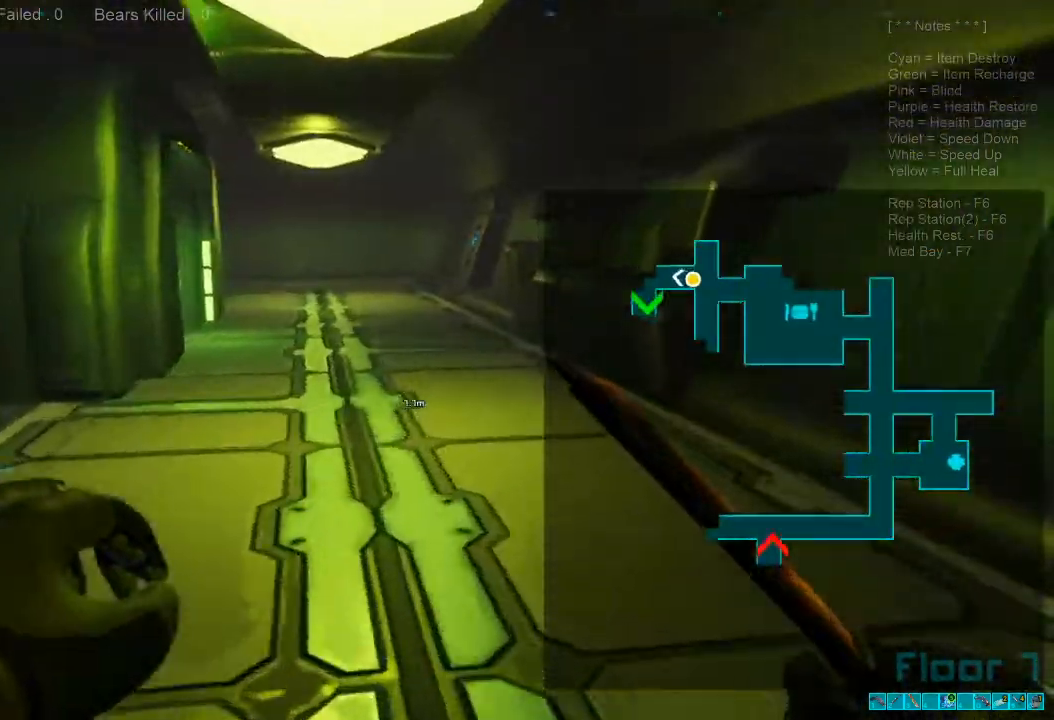
{"keys": ["w"], "mouse": [], "events": []}
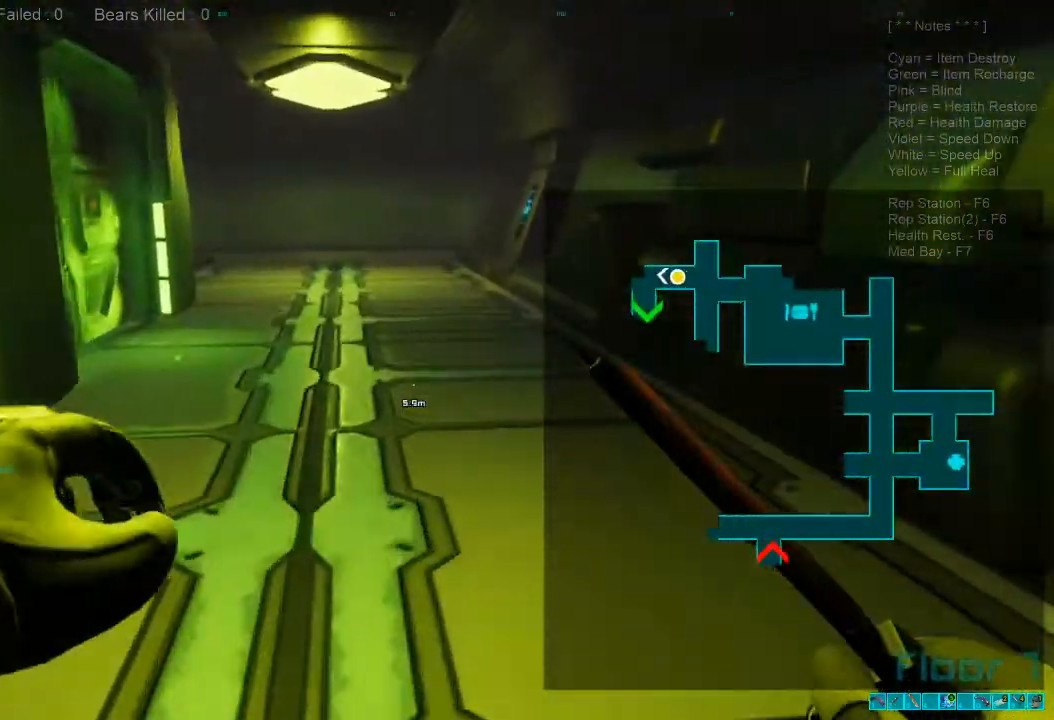
{"keys": ["d", "w"], "mouse": [], "events": [[467, "d", "down"]]}
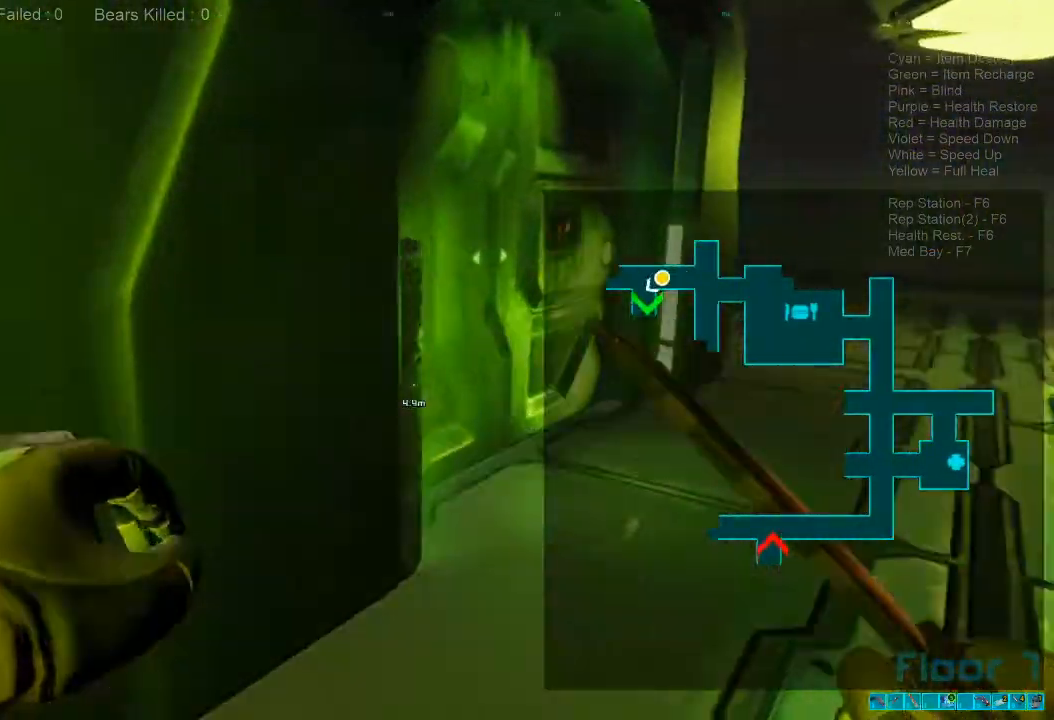
{"keys": ["d"], "mouse": [], "events": [[200, "w", "up"], [234, "space", "down"], [400, "space", "up"]]}
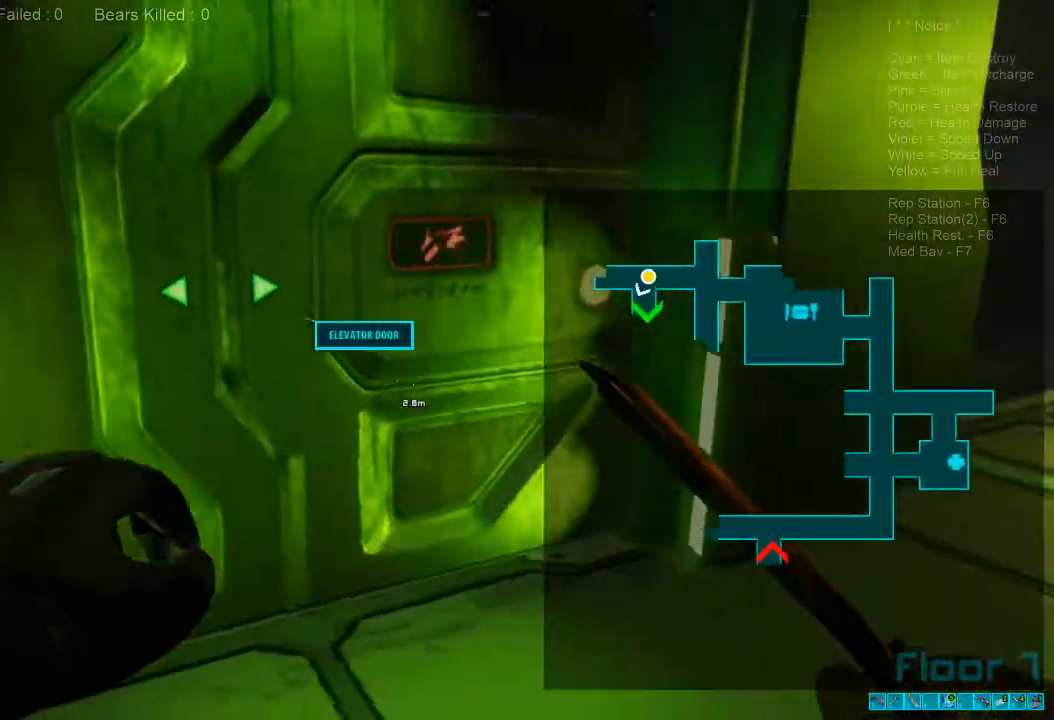
{"keys": ["d", "w"], "mouse": [], "events": [[34, "space", "down"], [267, "space", "up"], [500, "w", "down"]]}
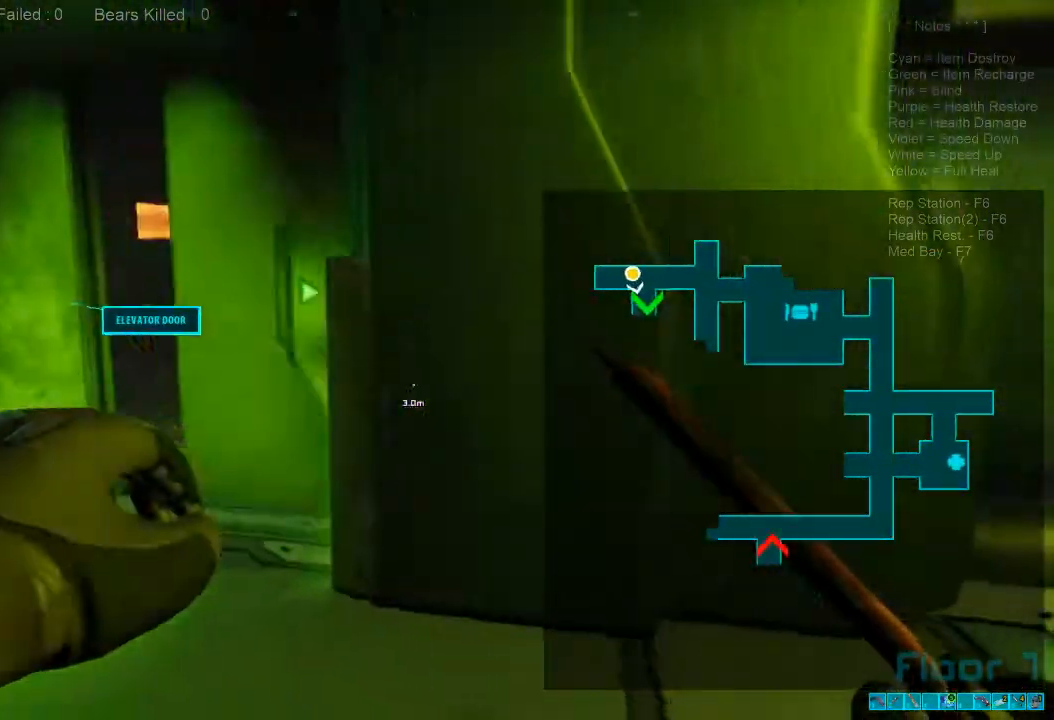
{"keys": ["w"], "mouse": [], "events": [[300, "d", "up"]]}
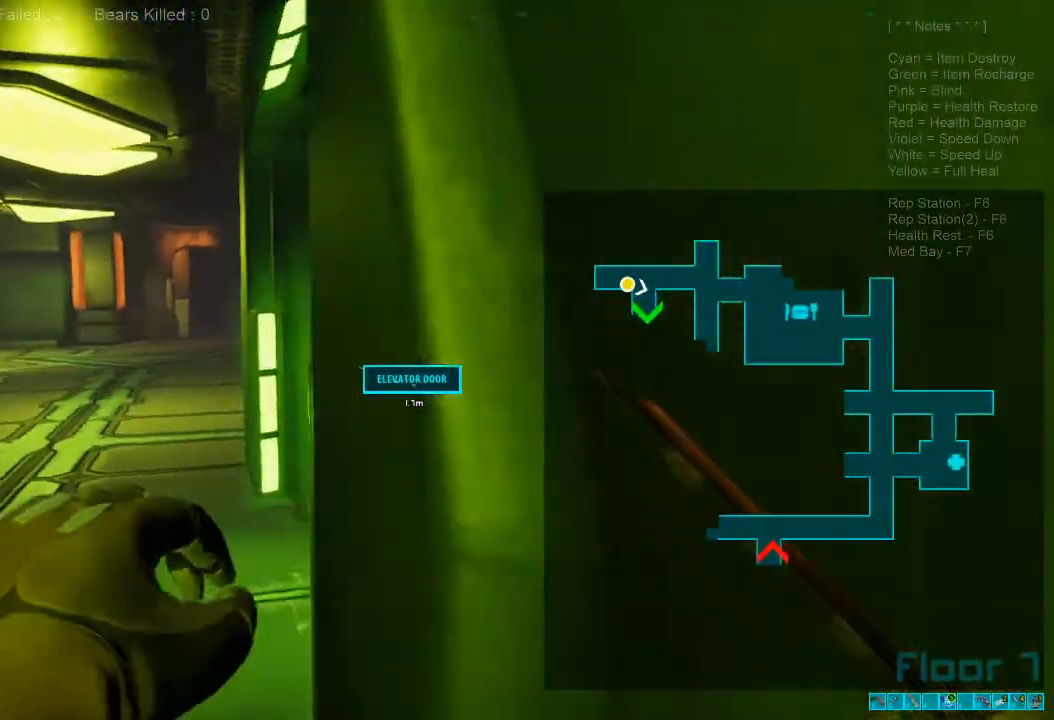
{"keys": ["a", "w"], "mouse": [], "events": [[500, "a", "down"]]}
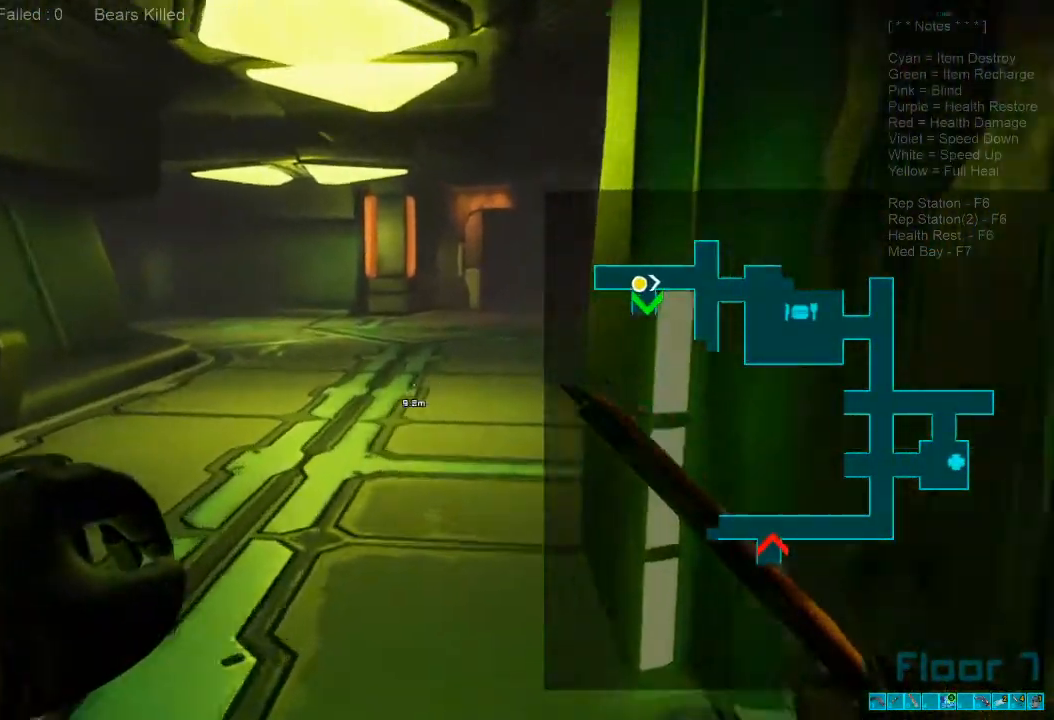
{"keys": ["shift", "w"], "mouse": [], "events": [[167, "a", "up"], [434, "shift", "down"]]}
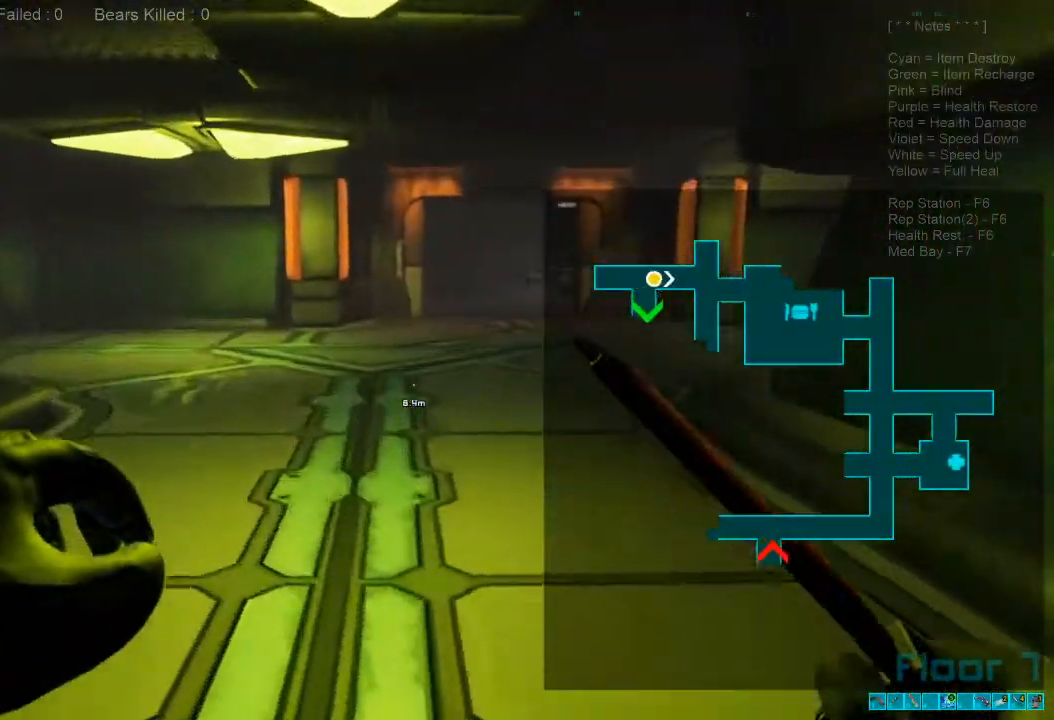
{"keys": ["shift", "w"], "mouse": [], "events": []}
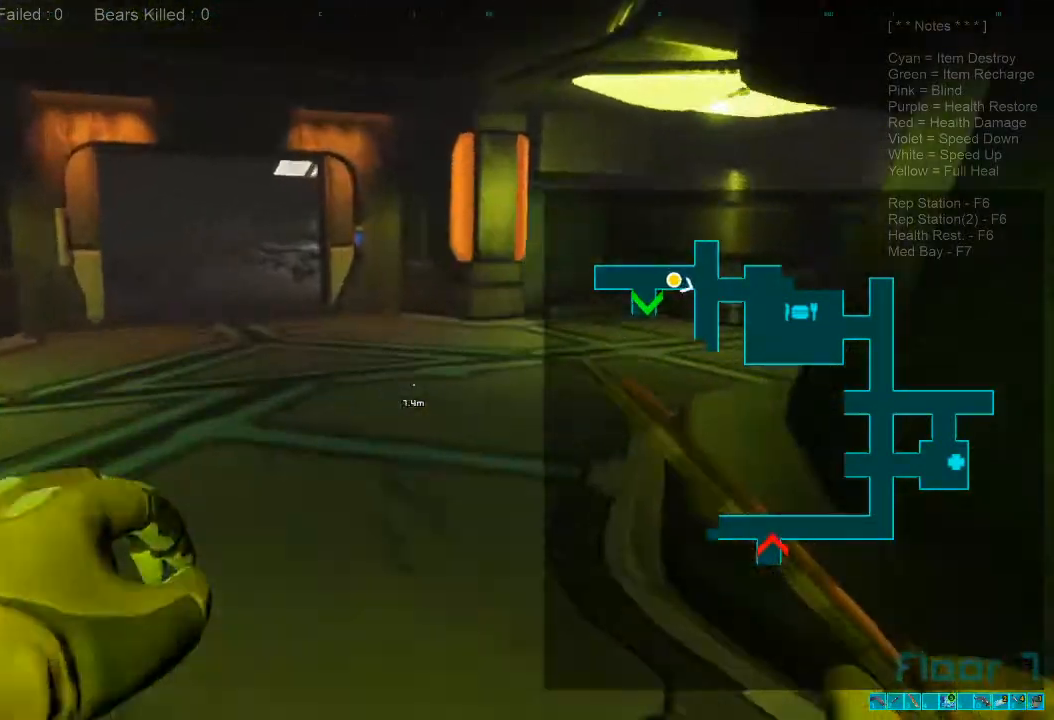
{"keys": ["shift", "w"], "mouse": [], "events": []}
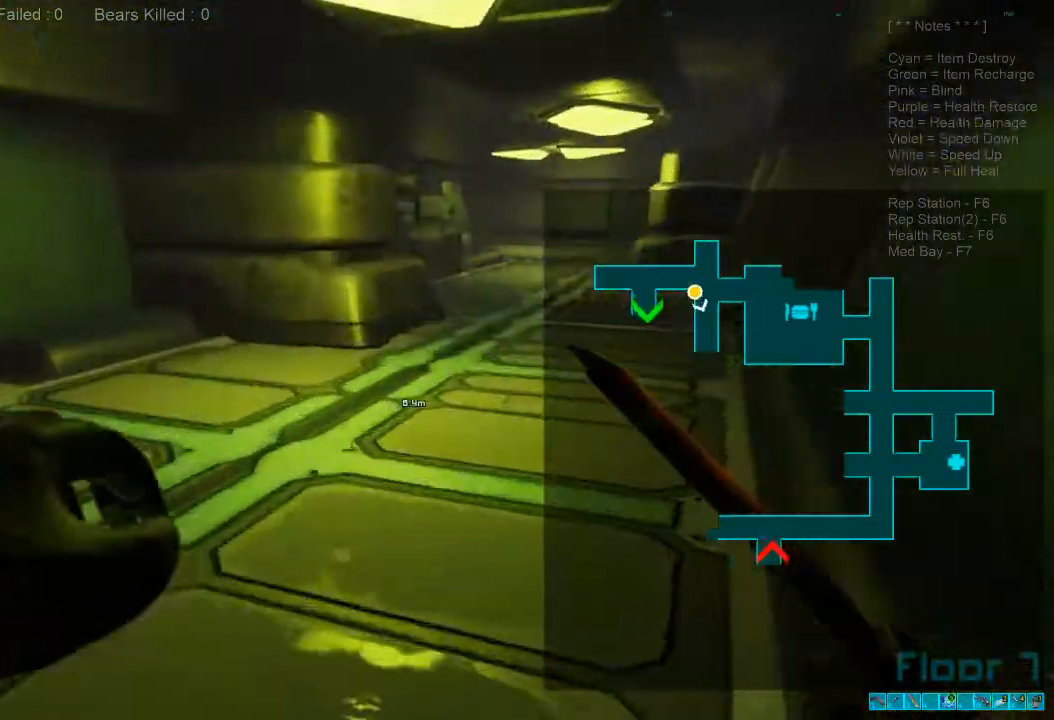
{"keys": ["w"], "mouse": [], "events": [[34, "shift", "up"], [134, "d", "down"], [300, "d", "up"]]}
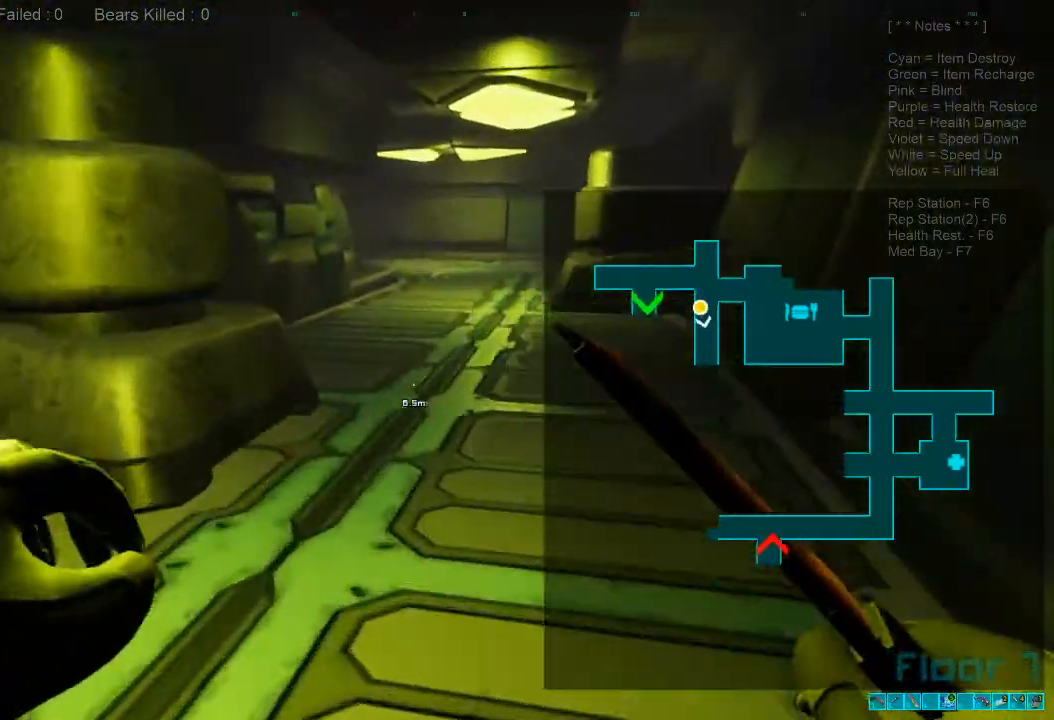
{"keys": ["shift", "w"], "mouse": [], "events": [[167, "shift", "down"]]}